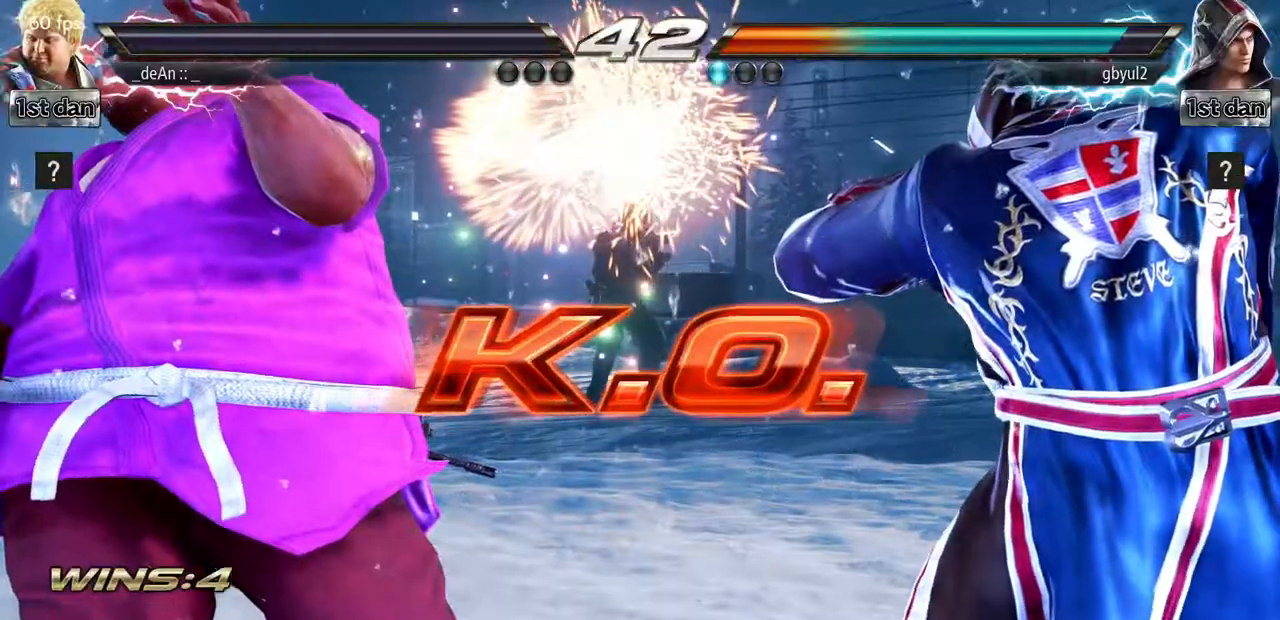
Gameplay with a controller (arcade stick); each line is a JSON object with the inputs held at the frame after it. "events" lists button and stick changes between this image and that frame as [ms after this image, input, new state], when the widget could be followed in between. Not read: L3 R3.
{"buttons": [], "left_stick": "center", "events": []}
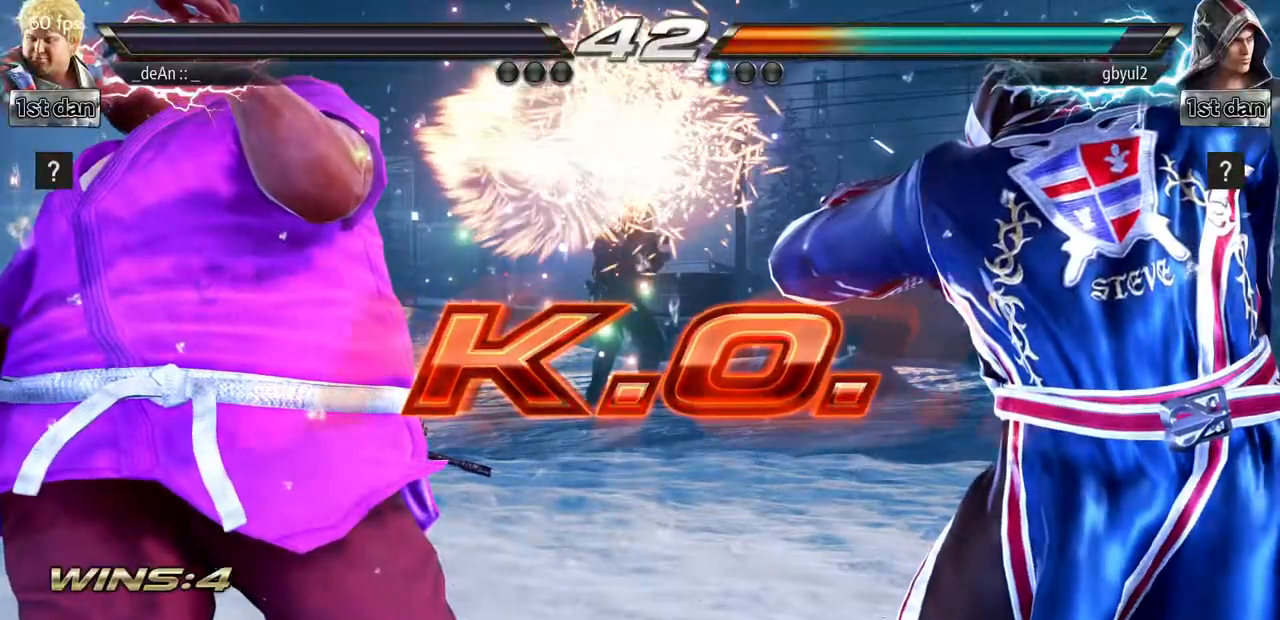
{"buttons": [], "left_stick": "center", "events": []}
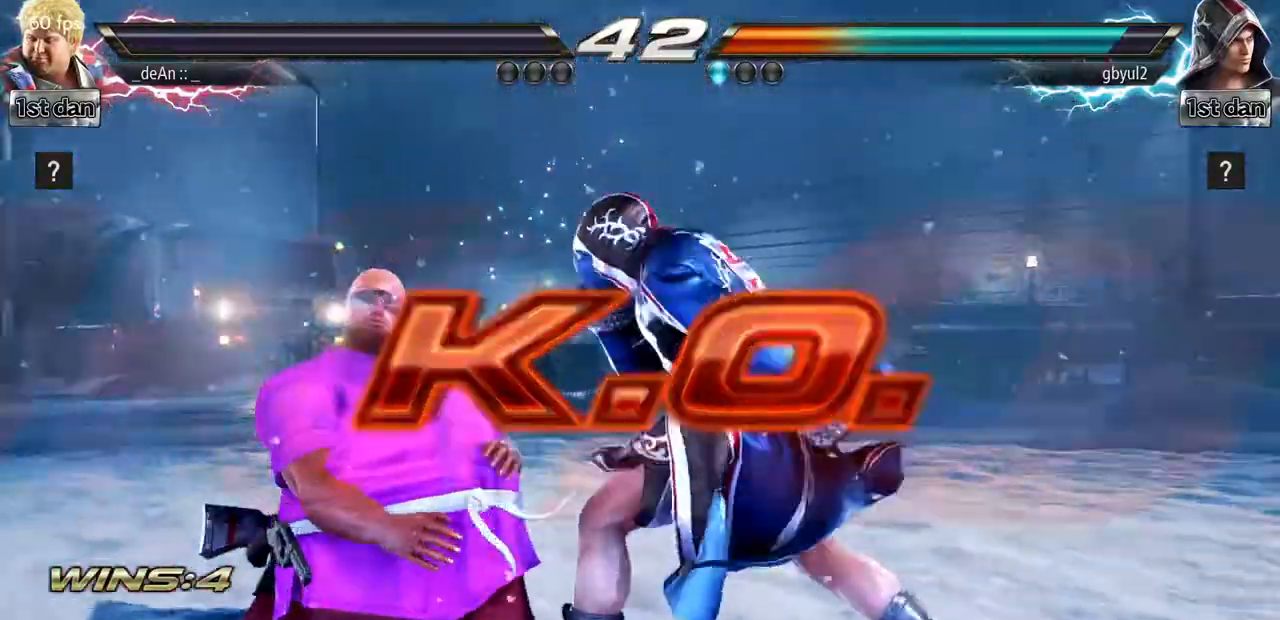
{"buttons": [], "left_stick": "center", "events": []}
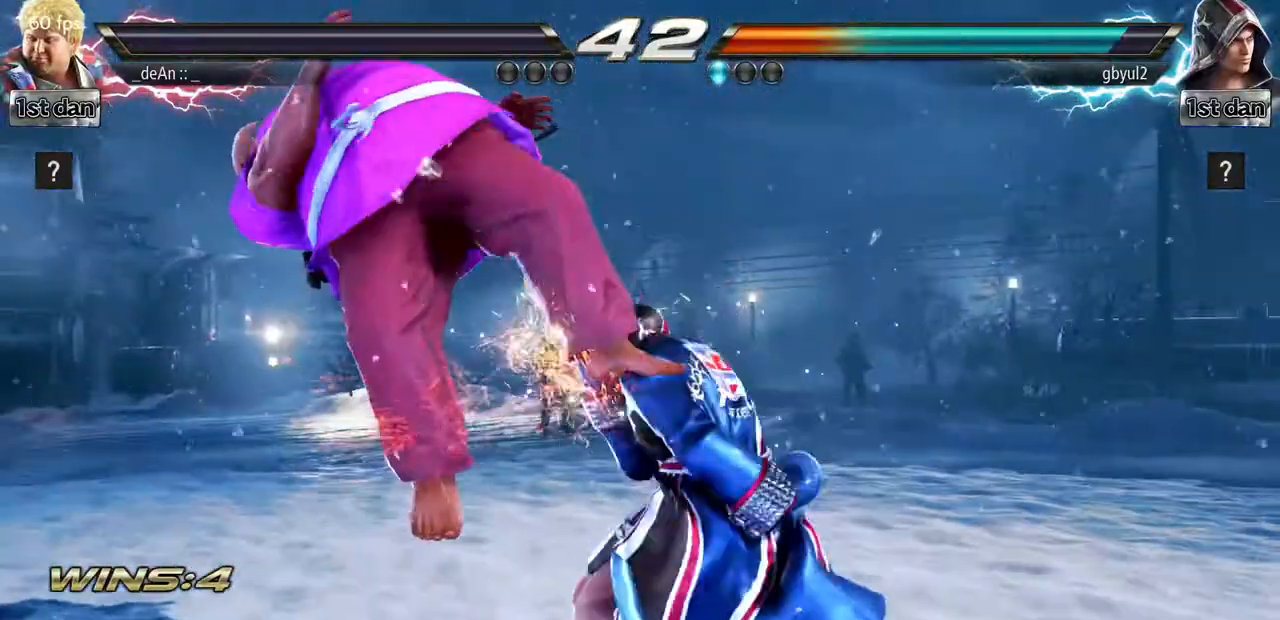
{"buttons": [], "left_stick": "center", "events": []}
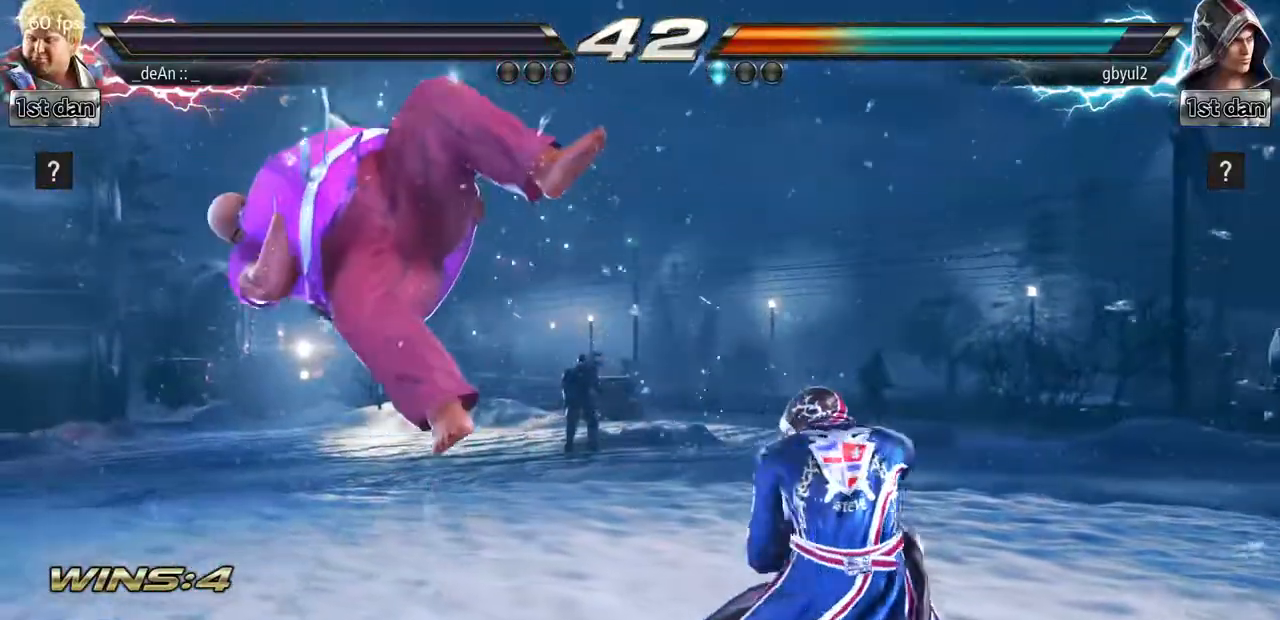
{"buttons": [], "left_stick": "center"}
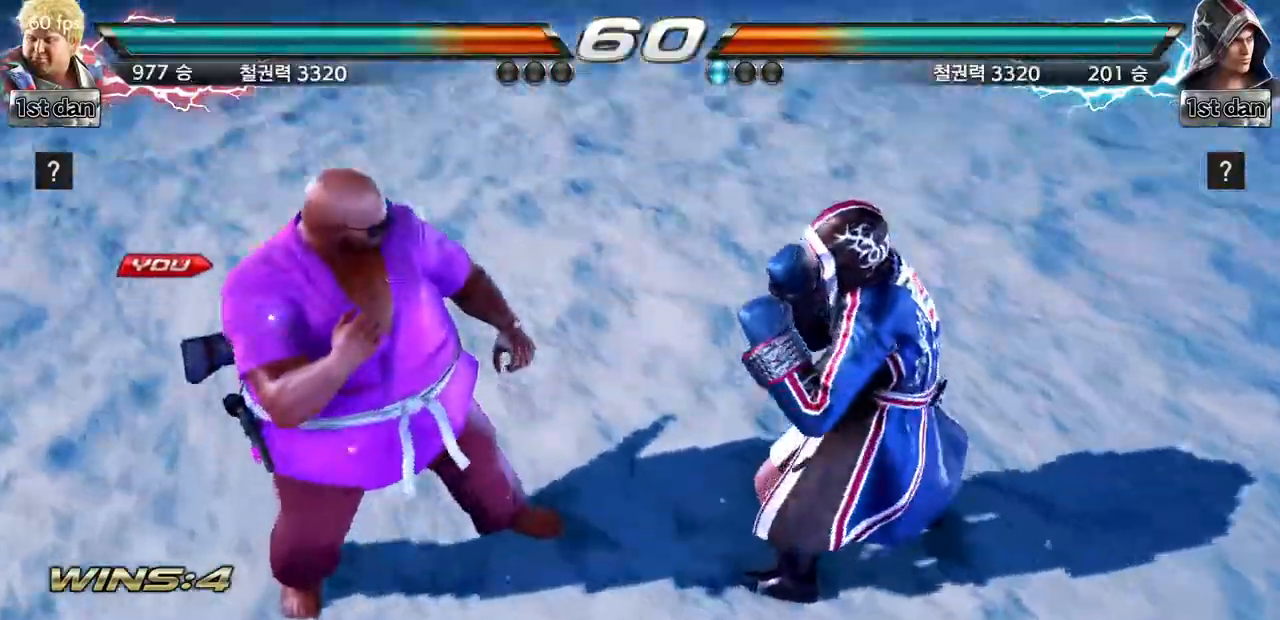
{"buttons": [], "left_stick": "center", "events": []}
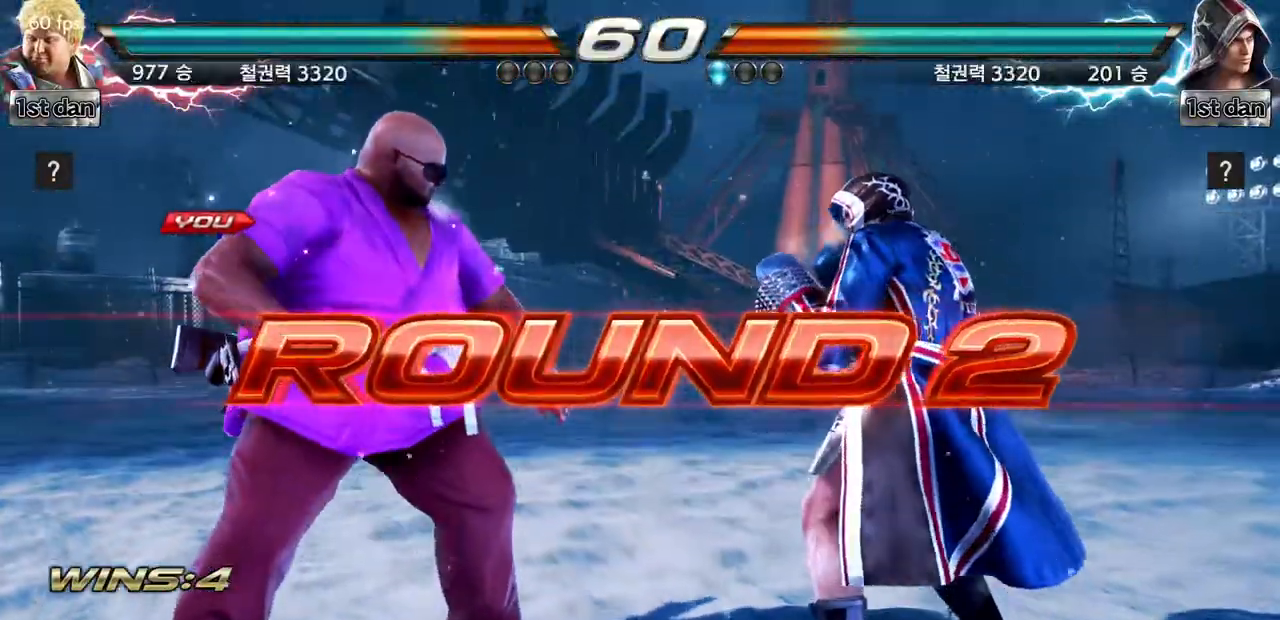
{"buttons": [], "left_stick": "right", "events": [[50, "left_stick", "down"], [100, "left_stick", "right"], [250, "left_stick", "center"], [384, "left_stick", "down"], [484, "left_stick", "right"]]}
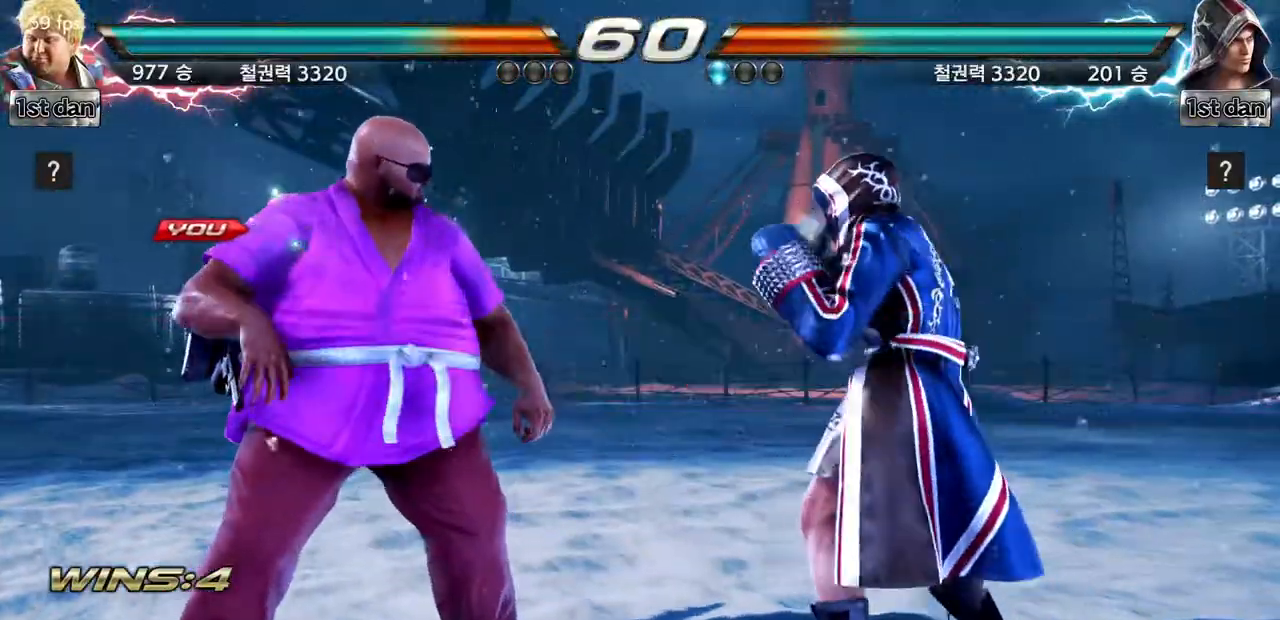
{"buttons": [], "left_stick": "center", "events": [[133, "left_stick", "center"]]}